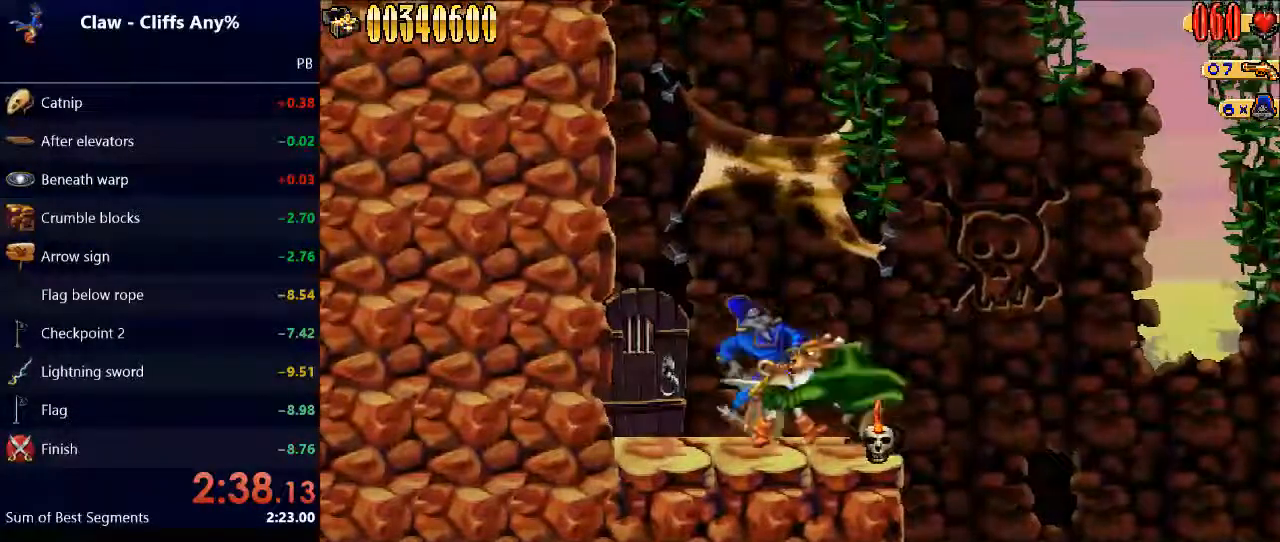
Gameplay with keyboard; each line is a JSON object with the keys held at the frame after it. "events" lists presses ("down") and releases ("up") of "4", "d", "down", "e", "escape", "left", "q", "r", "return", "right", "space", "up" and "w" between this image and that frame as [ms after this image, input, new state], when the widget could be followed in between. No other keys are recorded. Mouse input is not recorded. Not read: caps_lock.
{"keys": [], "events": [[67, "e", "down"], [167, "e", "up"], [267, "e", "down"], [333, "e", "up"], [400, "e", "down"], [500, "e", "up"]]}
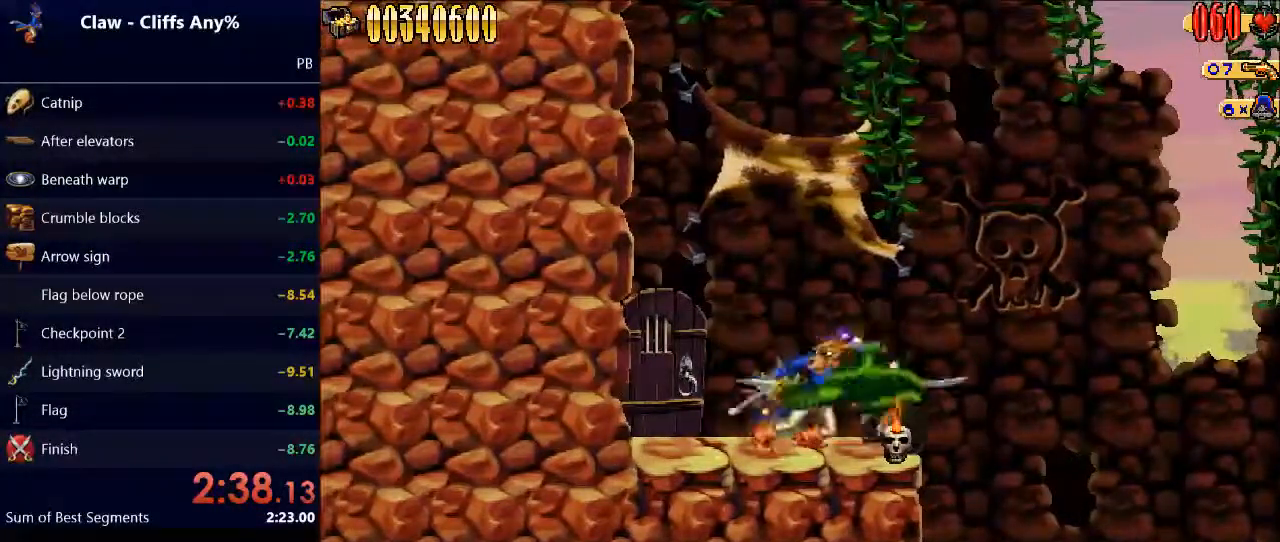
{"keys": ["down"], "events": [[133, "right", "down"], [267, "right", "up"], [300, "e", "down"], [367, "e", "up"], [400, "down", "down"]]}
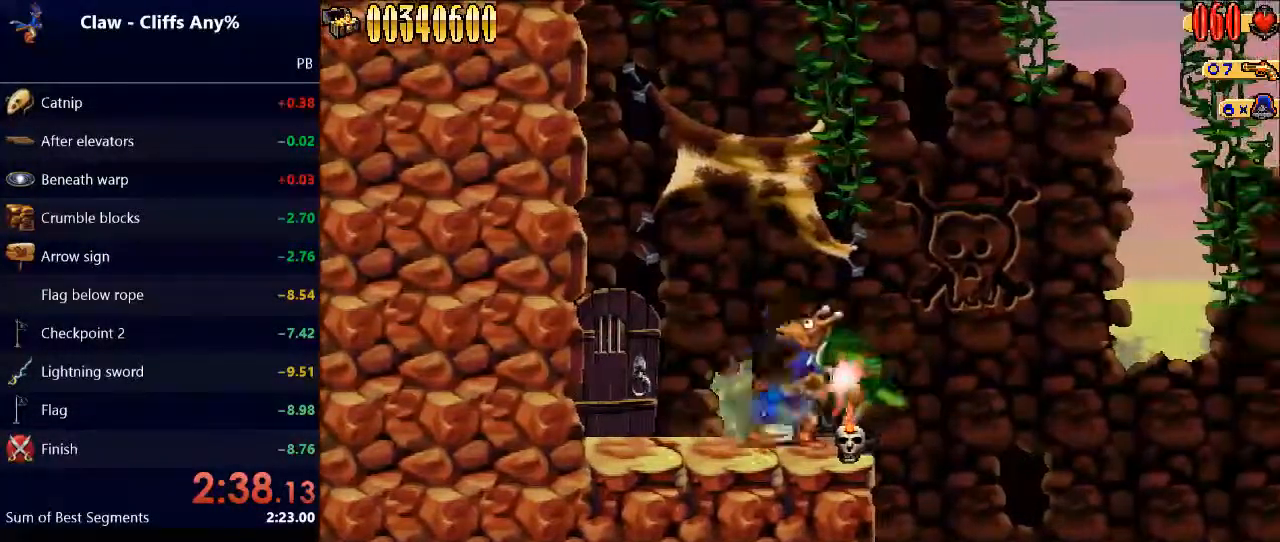
{"keys": [], "events": [[33, "down", "up"], [33, "e", "down"], [100, "e", "up"], [200, "down", "down"], [233, "e", "down"], [267, "down", "up"], [267, "e", "up"], [367, "down", "down"], [367, "e", "down"], [433, "down", "up"], [467, "e", "up"]]}
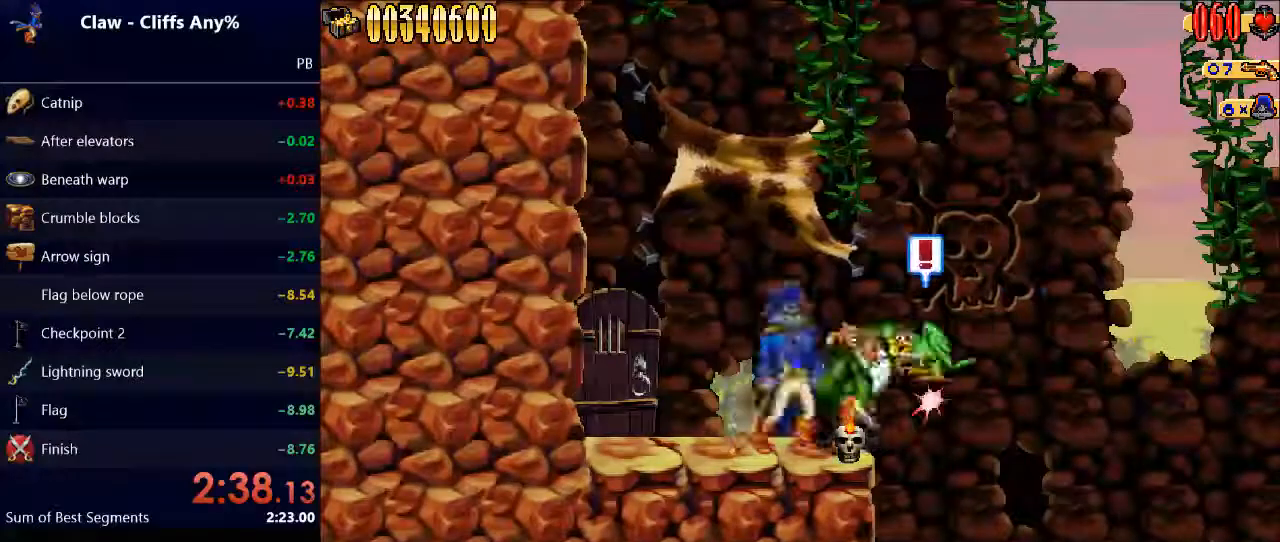
{"keys": ["e"], "events": [[33, "down", "down"], [400, "down", "up"], [500, "e", "down"]]}
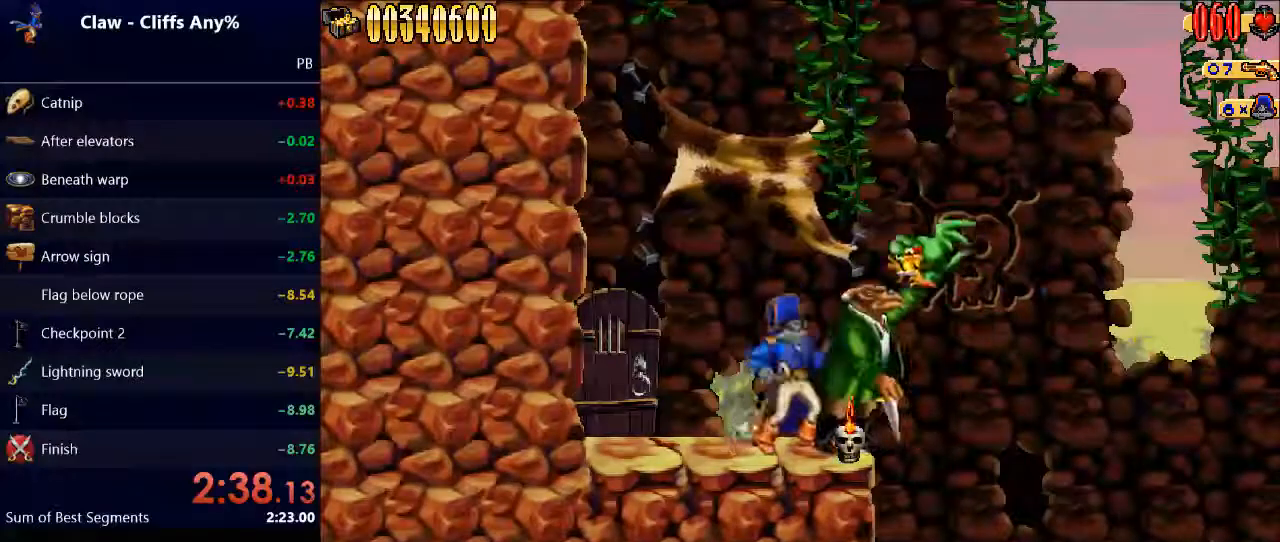
{"keys": [], "events": [[33, "e", "up"], [133, "e", "down"], [233, "e", "up"], [267, "down", "down"], [367, "down", "up"], [467, "e", "down"], [500, "e", "up"]]}
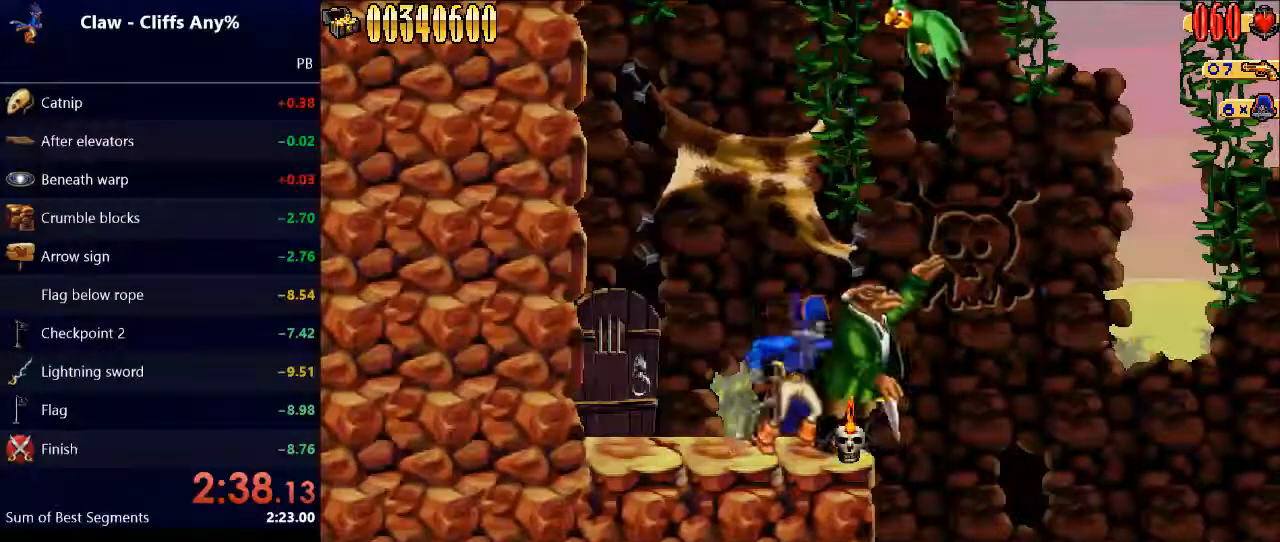
{"keys": [], "events": []}
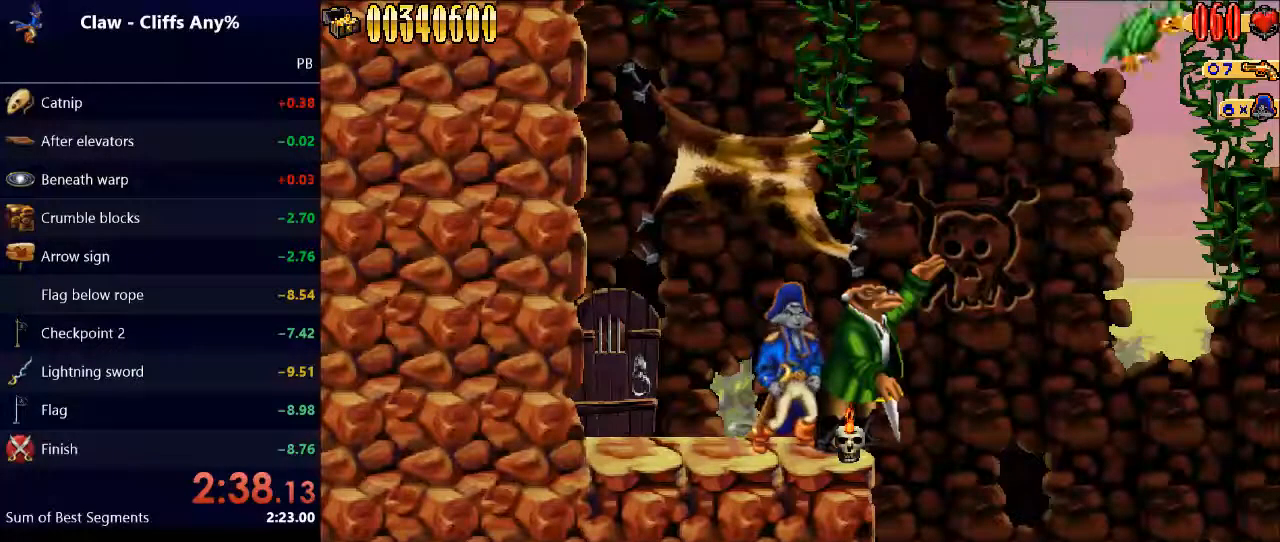
{"keys": [], "events": []}
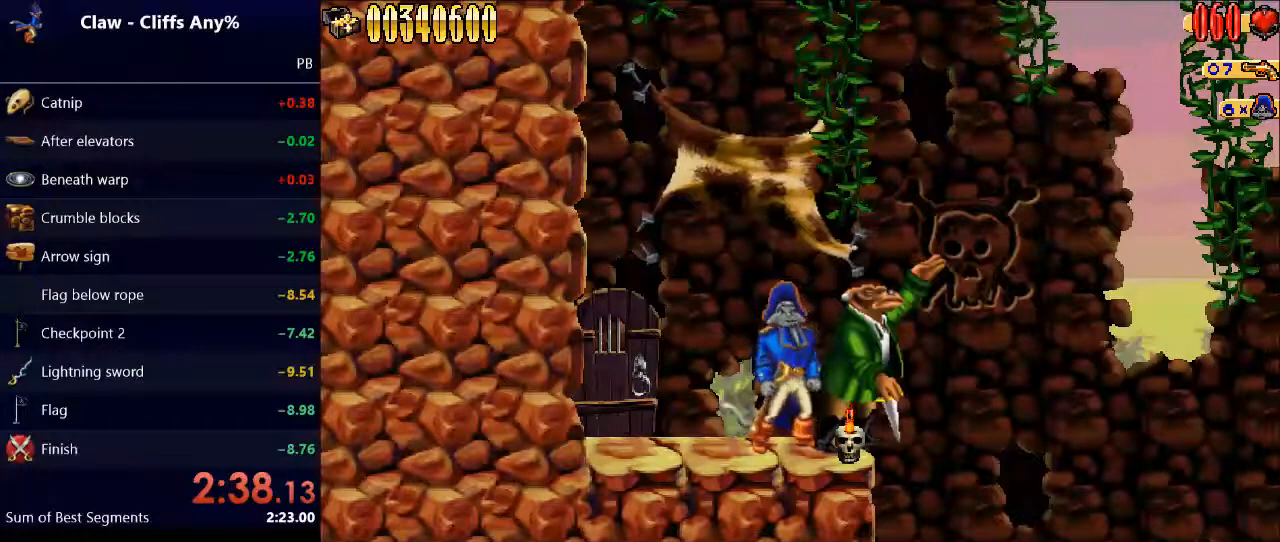
{"keys": [], "events": []}
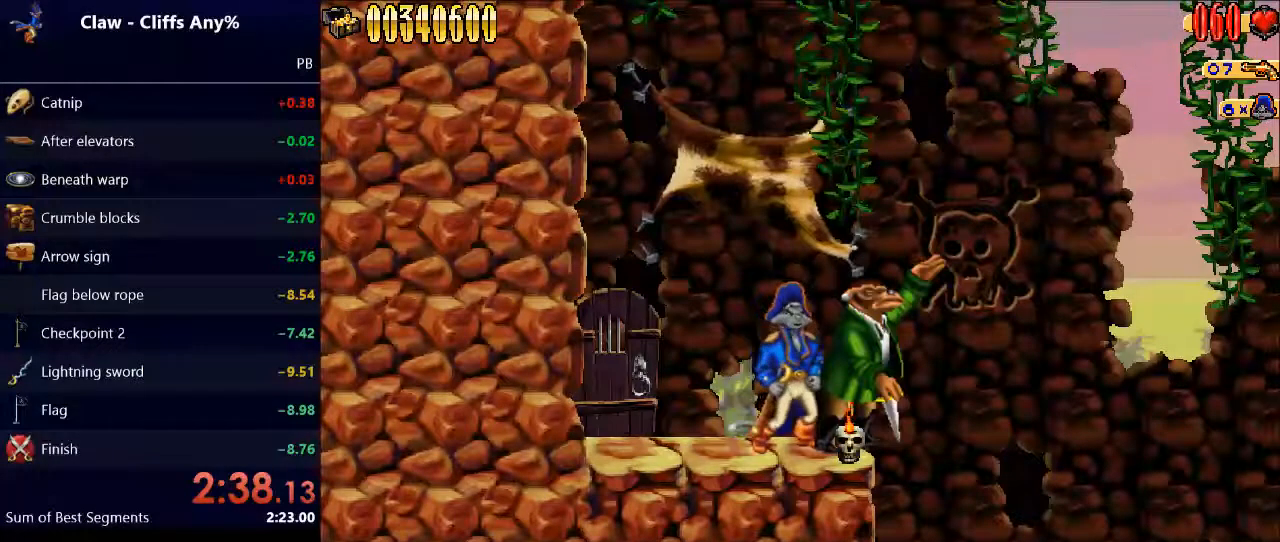
{"keys": [], "events": []}
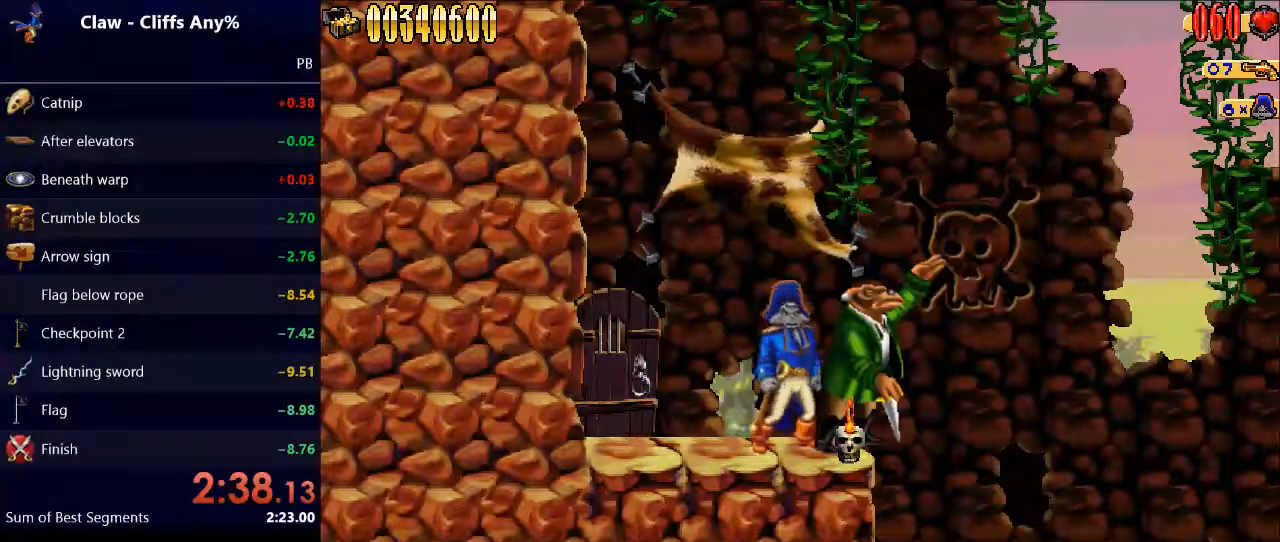
{"keys": ["e"], "events": [[300, "e", "down"], [400, "down", "down"], [400, "e", "up"], [433, "e", "down"], [500, "down", "up"]]}
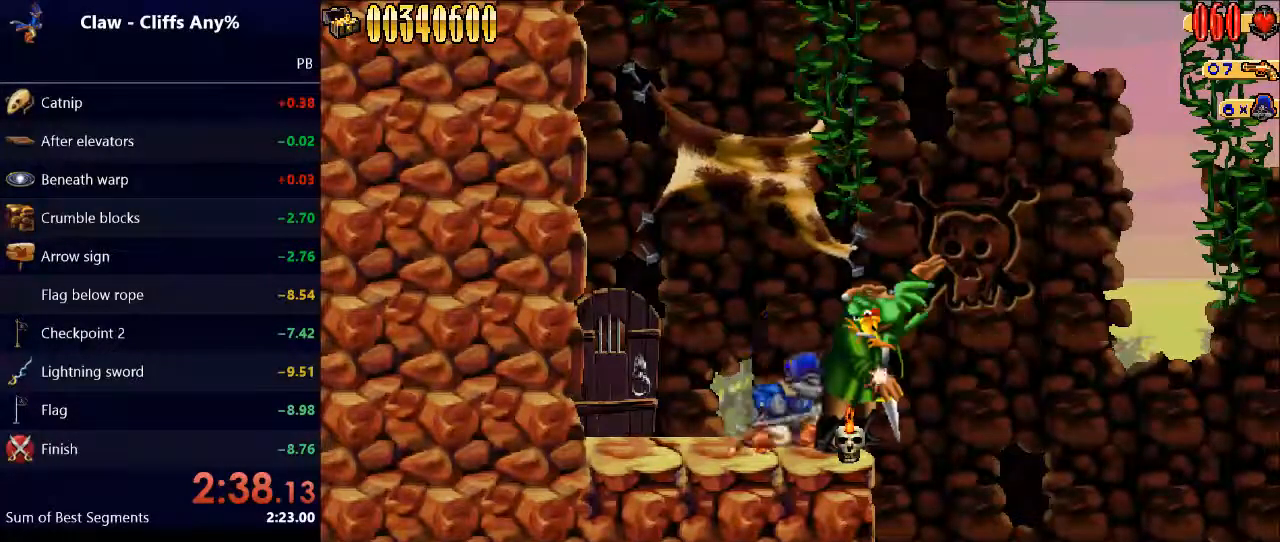
{"keys": [], "events": [[33, "e", "up"], [67, "down", "down"], [133, "down", "up"], [133, "e", "down"], [167, "e", "up"], [233, "down", "down"], [267, "down", "up"], [267, "e", "down"], [367, "e", "up"], [400, "down", "down"], [467, "down", "up"], [467, "e", "down"], [500, "e", "up"]]}
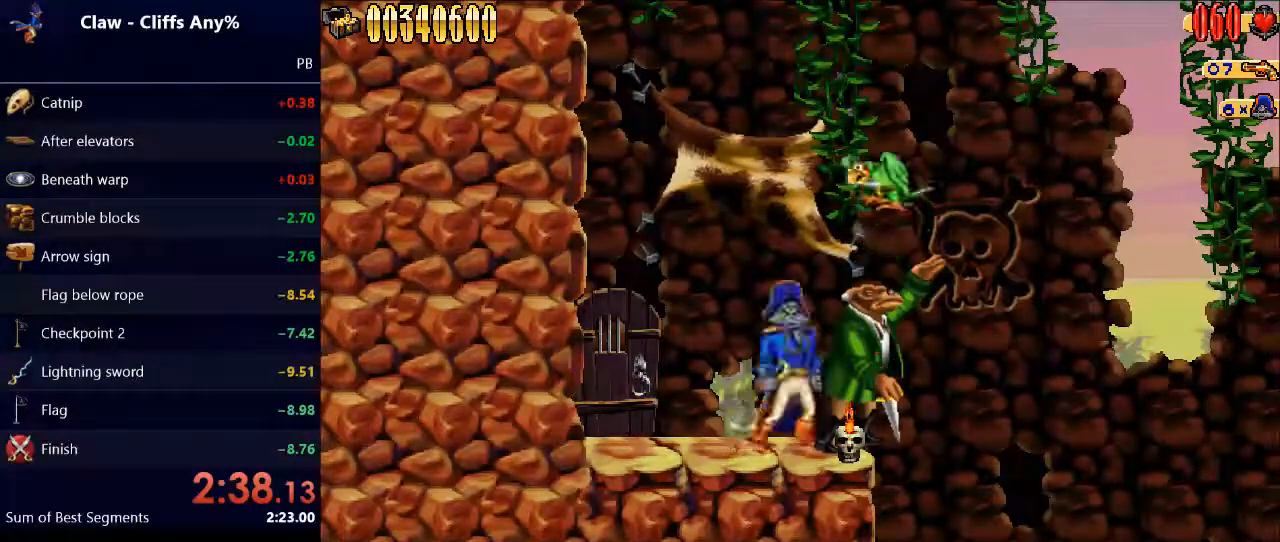
{"keys": ["e"], "events": [[100, "down", "down"], [133, "down", "up"], [133, "e", "down"], [233, "down", "down"], [233, "e", "up"], [267, "down", "up"], [333, "e", "down"], [433, "down", "down"], [433, "e", "up"], [467, "down", "up"], [500, "e", "down"]]}
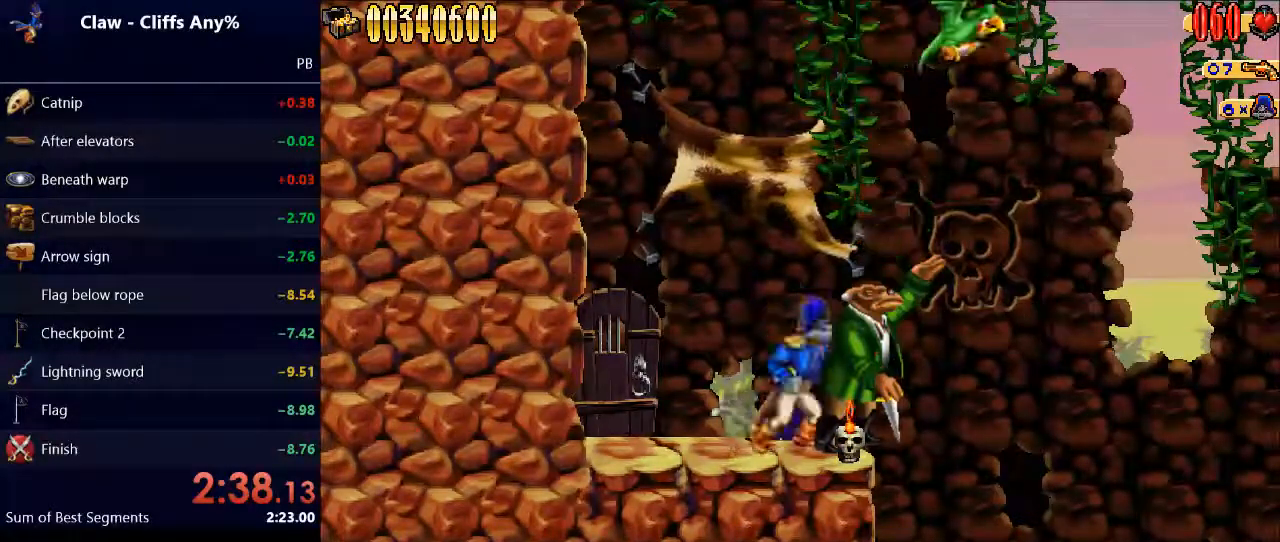
{"keys": [], "events": [[100, "down", "down"], [100, "e", "up"], [167, "down", "up"], [167, "e", "down"], [267, "down", "down"], [267, "e", "up"], [333, "down", "up"], [333, "e", "down"], [433, "down", "down"], [433, "e", "up"], [500, "down", "up"]]}
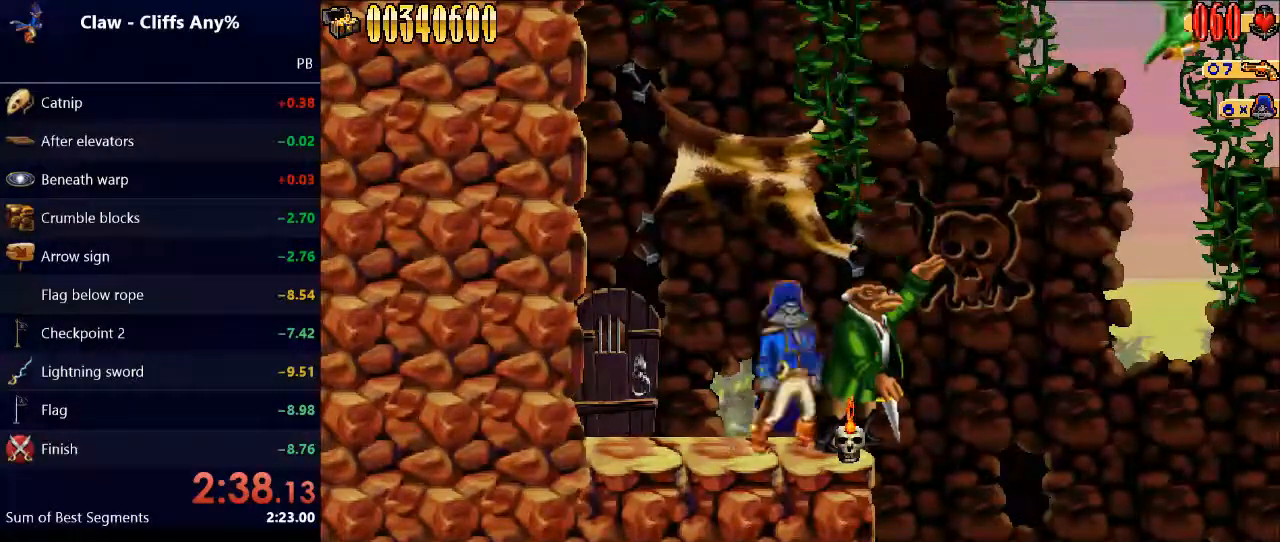
{"keys": [], "events": [[33, "e", "down"], [67, "down", "down"], [67, "e", "up"], [167, "down", "up"], [233, "e", "down"], [267, "down", "down"], [267, "e", "up"], [367, "down", "up"], [367, "e", "down"], [467, "down", "down"], [467, "e", "up"], [500, "down", "up"]]}
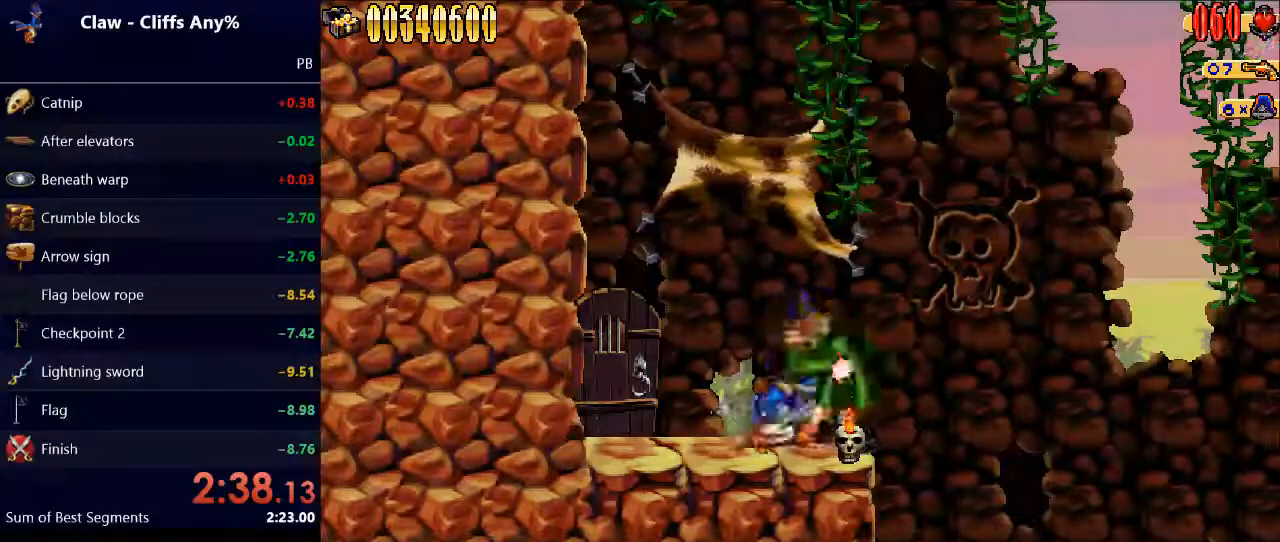
{"keys": ["down"], "events": [[33, "e", "down"], [100, "down", "down"], [133, "e", "up"], [200, "down", "up"], [200, "e", "down"], [267, "down", "down"], [267, "e", "up"], [333, "down", "up"], [367, "e", "down"], [433, "down", "down"], [467, "e", "up"]]}
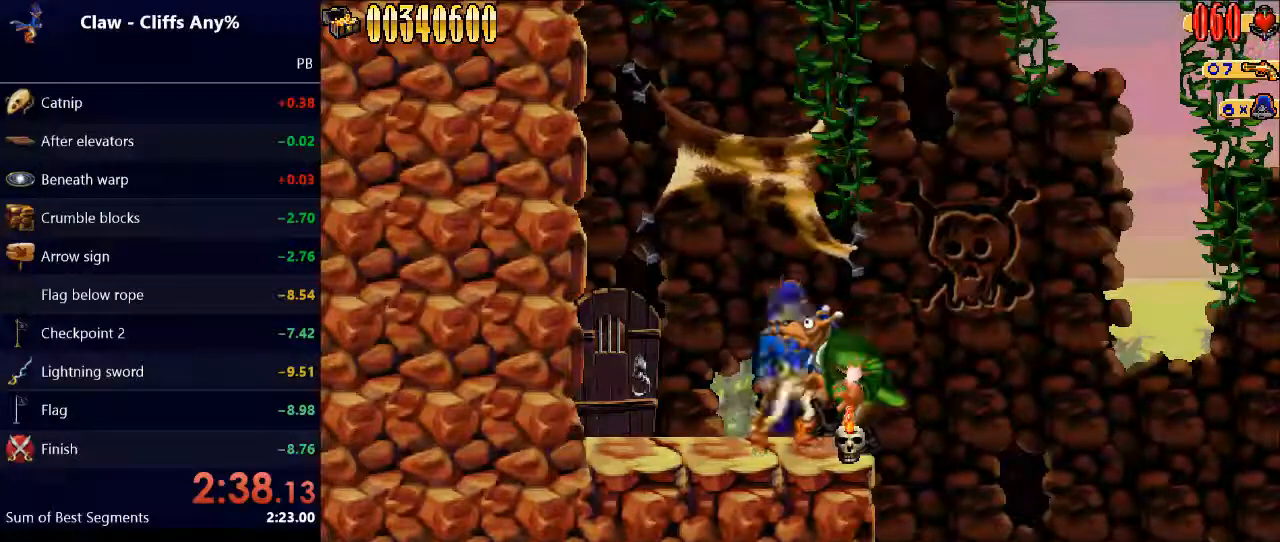
{"keys": ["down"], "events": [[33, "down", "up"], [67, "e", "down"], [100, "down", "down"], [100, "e", "up"], [167, "down", "up"], [200, "e", "down"], [300, "down", "down"], [300, "e", "up"], [333, "down", "up"], [400, "e", "down"], [433, "down", "down"], [433, "e", "up"]]}
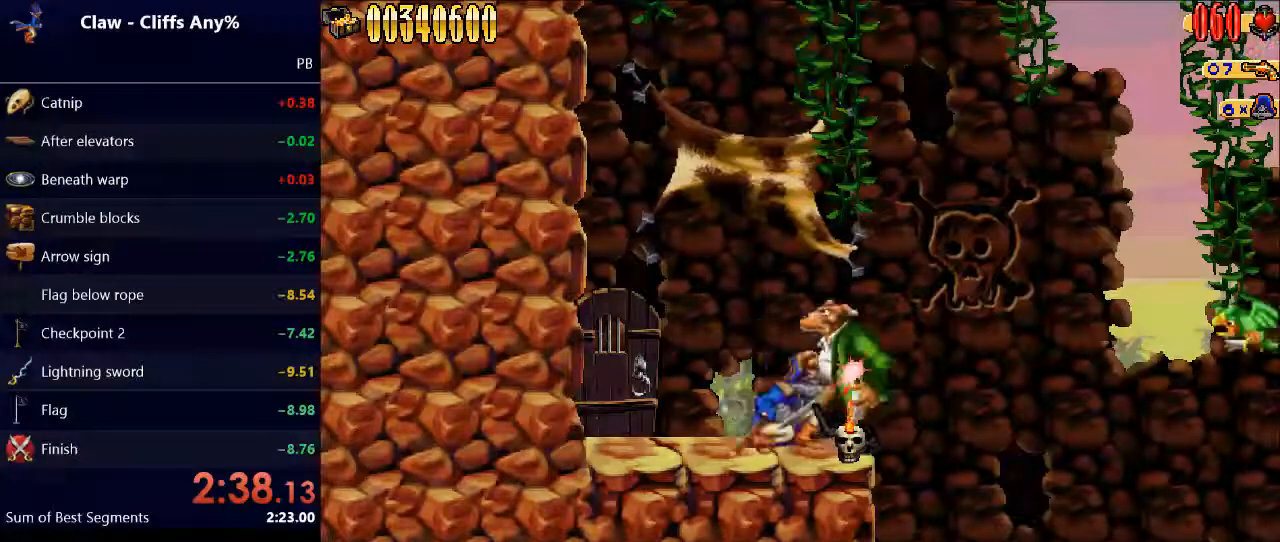
{"keys": ["down"], "events": [[33, "down", "up"], [33, "e", "down"], [133, "down", "down"], [133, "e", "up"], [167, "down", "up"], [233, "e", "down"], [300, "down", "down"], [300, "e", "up"]]}
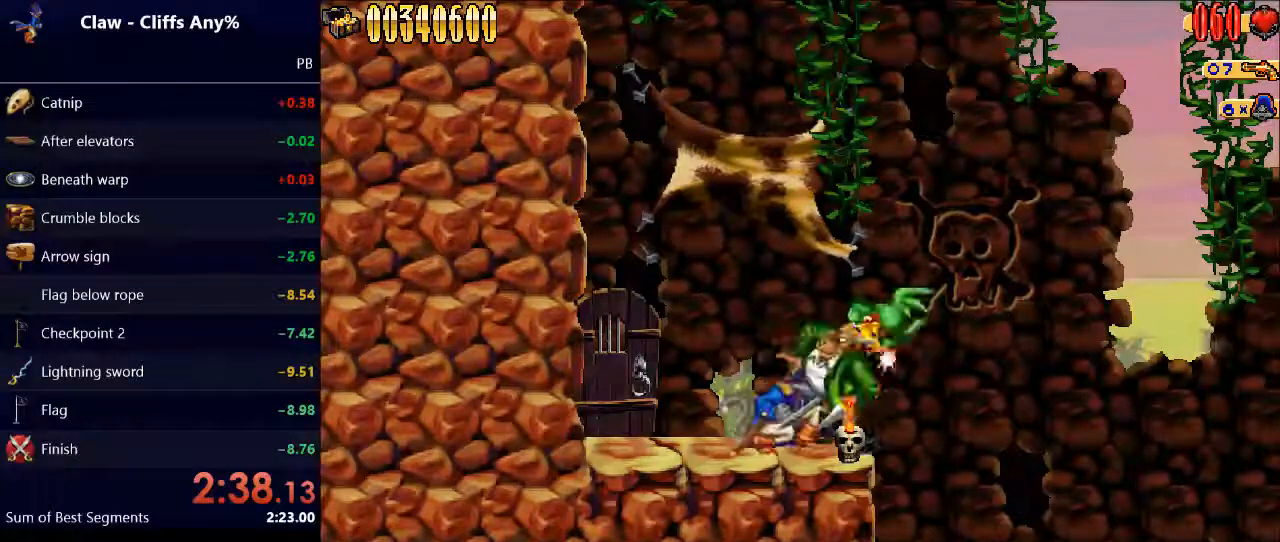
{"keys": ["e"], "events": [[333, "down", "up"], [467, "e", "down"]]}
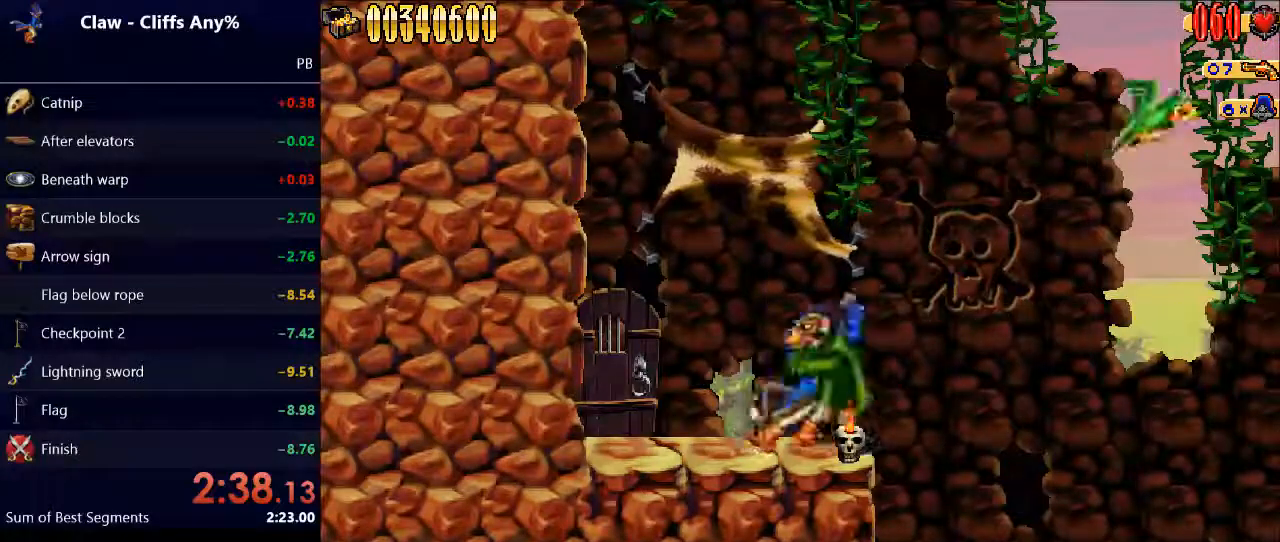
{"keys": ["e"], "events": [[33, "e", "up"], [67, "down", "down"], [167, "down", "up"], [167, "e", "down"], [267, "down", "down"], [267, "e", "up"], [300, "down", "up"], [333, "e", "down"], [400, "down", "down"], [400, "e", "up"], [500, "down", "up"], [500, "e", "down"]]}
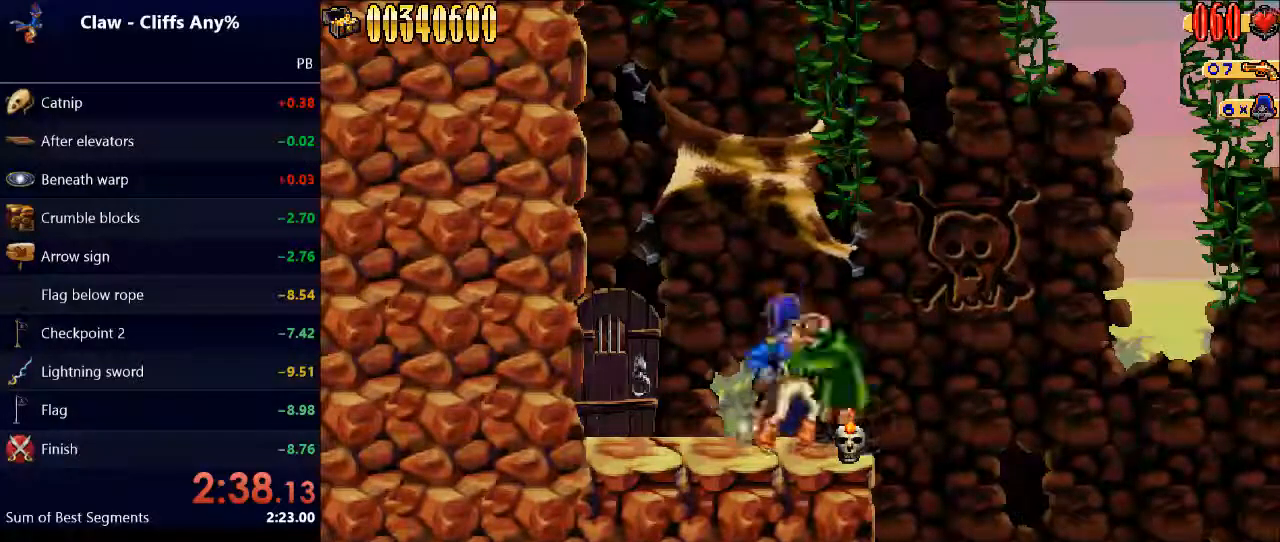
{"keys": [], "events": [[67, "down", "down"], [67, "e", "up"], [133, "down", "up"], [167, "e", "down"], [233, "down", "down"], [267, "e", "up"], [300, "down", "up"], [367, "e", "down"], [400, "down", "down"], [400, "e", "up"], [500, "down", "up"]]}
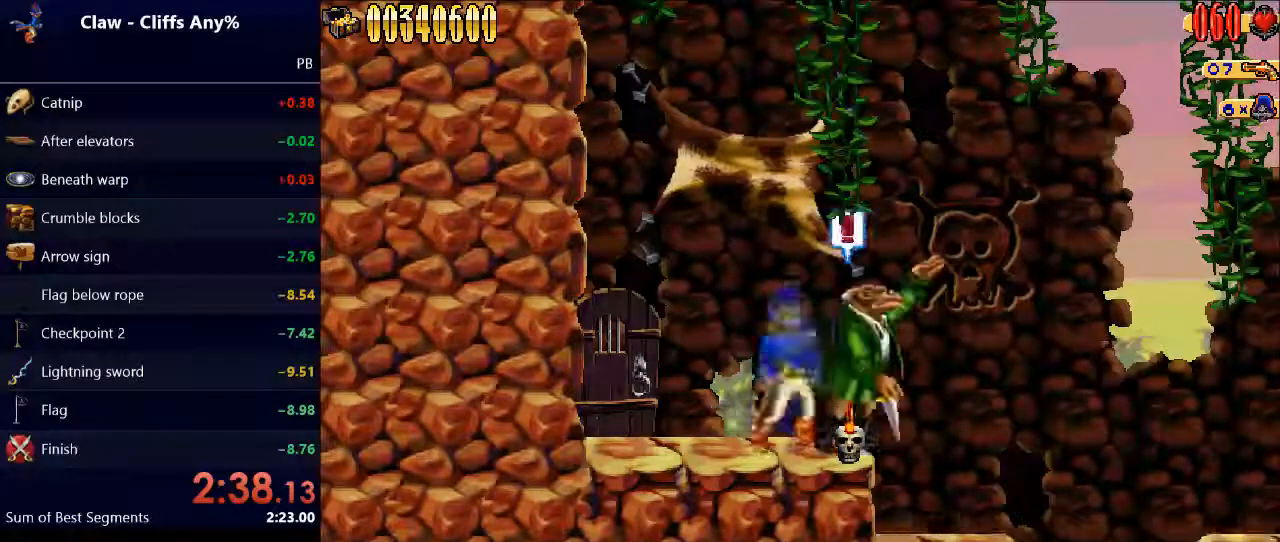
{"keys": [], "events": [[33, "e", "down"], [133, "down", "down"], [133, "e", "up"], [233, "down", "up"]]}
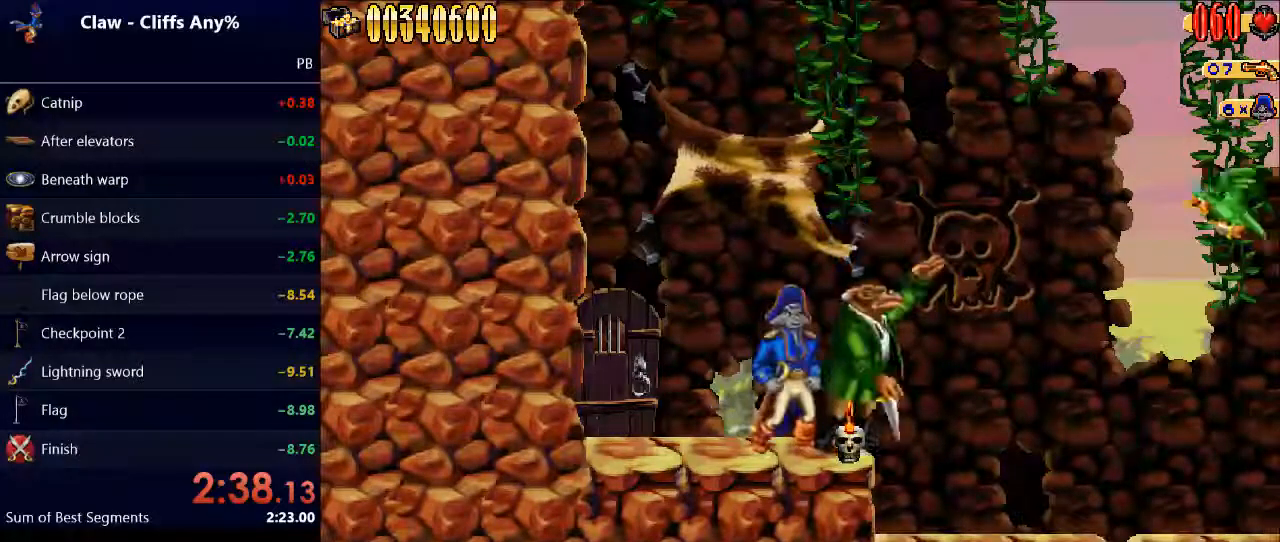
{"keys": [], "events": []}
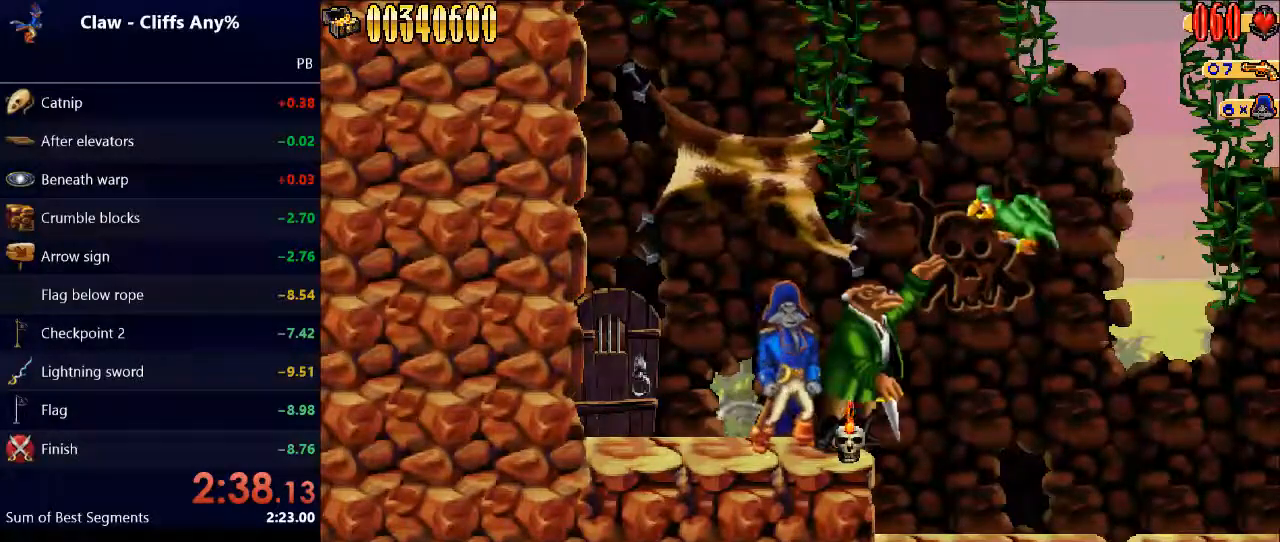
{"keys": [], "events": []}
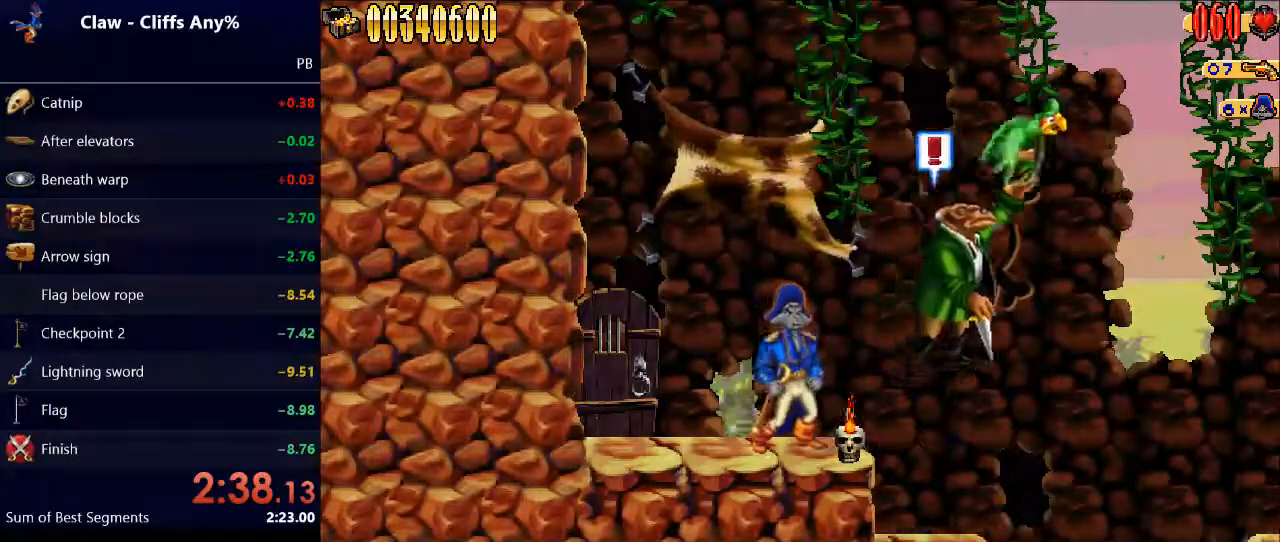
{"keys": [], "events": []}
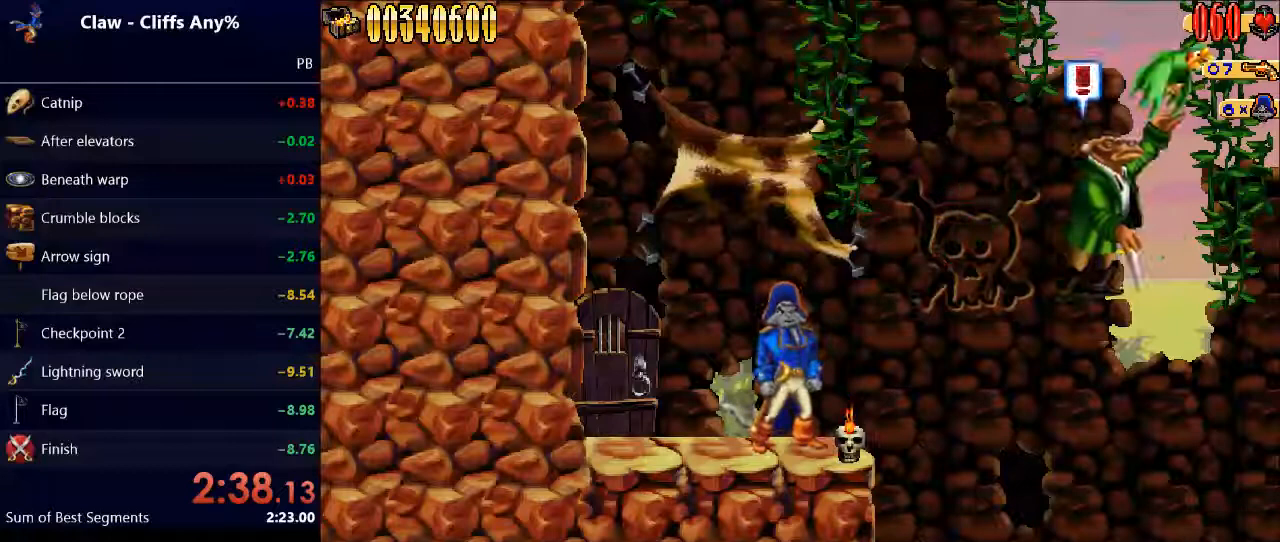
{"keys": [], "events": []}
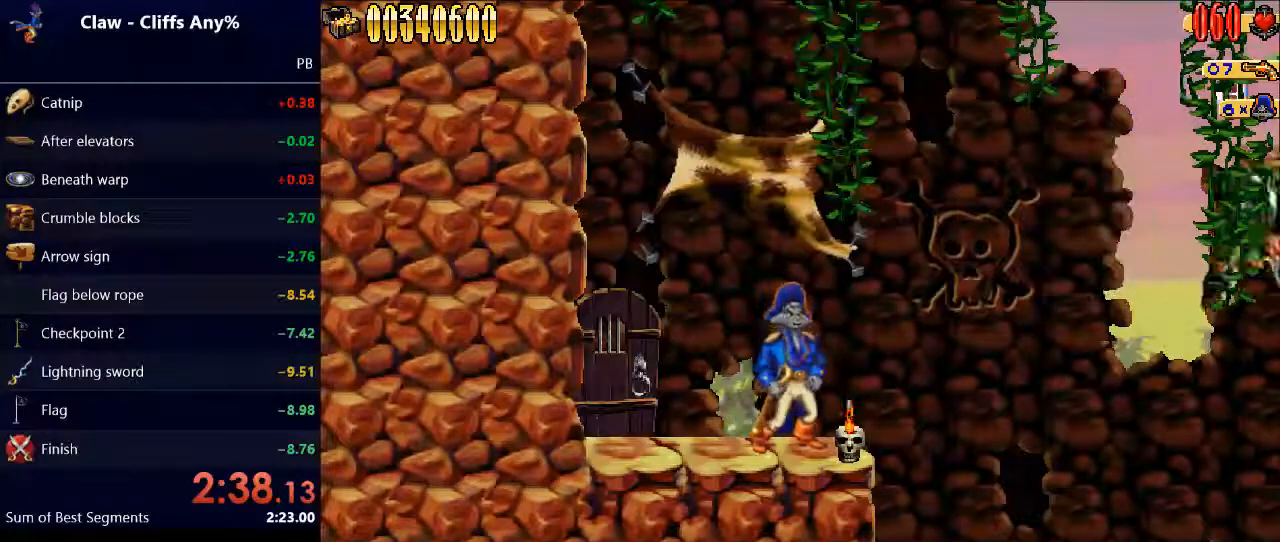
{"keys": [], "events": []}
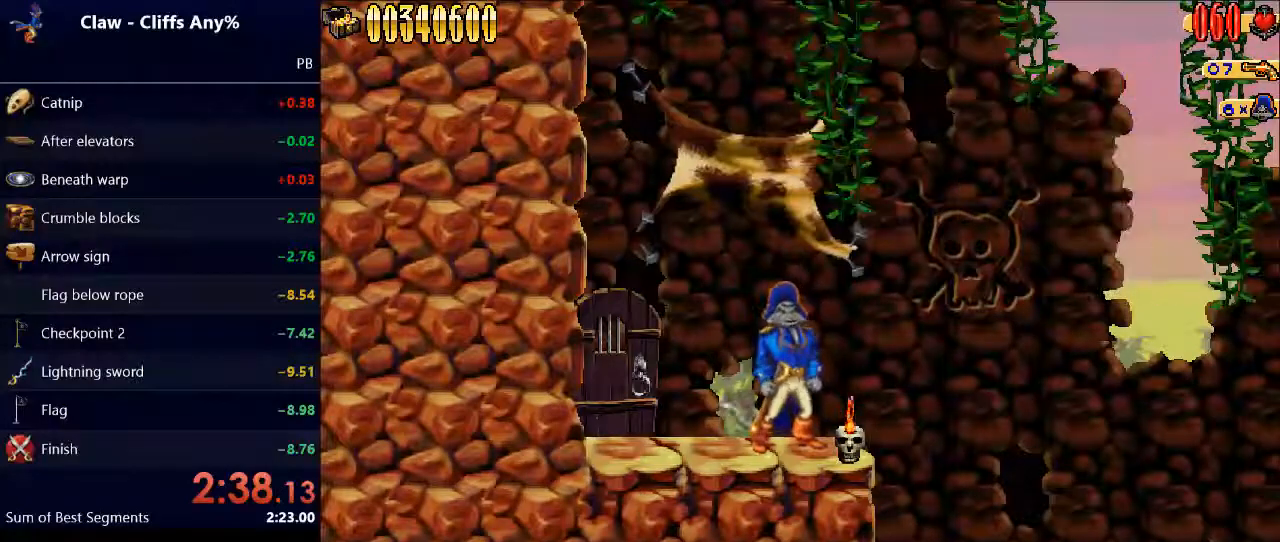
{"keys": [], "events": []}
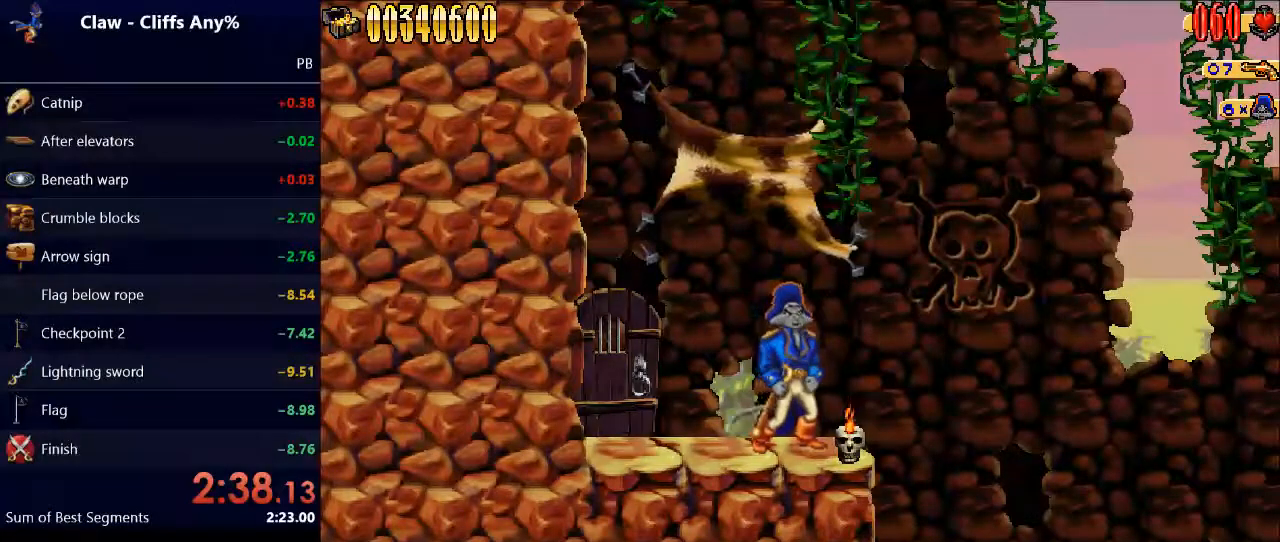
{"keys": [], "events": [[267, "left", "down"], [400, "left", "up"]]}
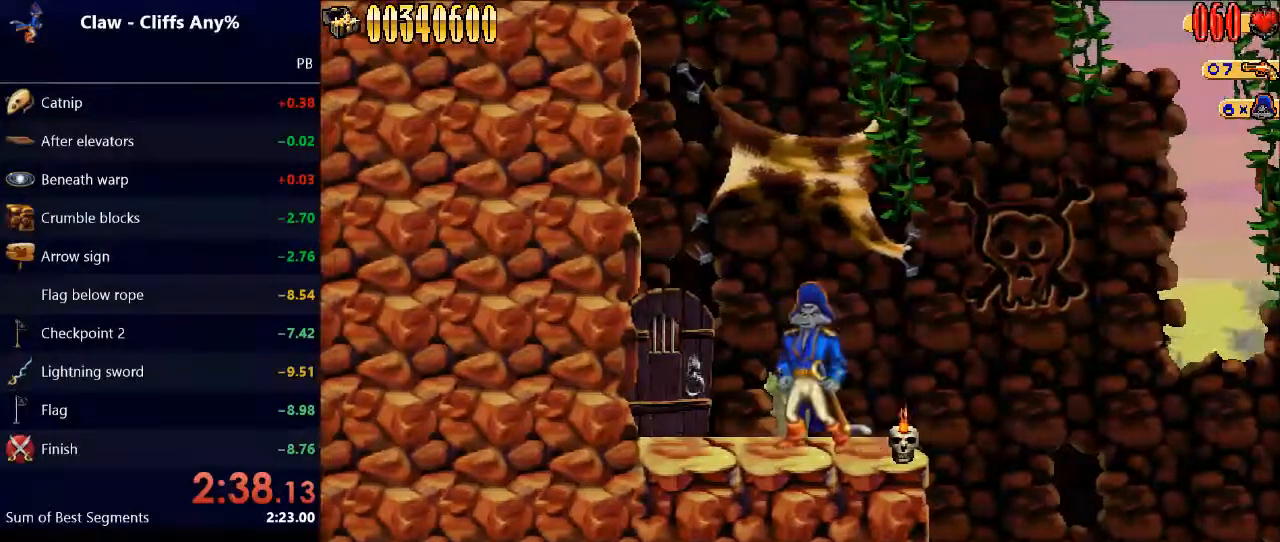
{"keys": [], "events": [[167, "right", "down"], [267, "right", "up"]]}
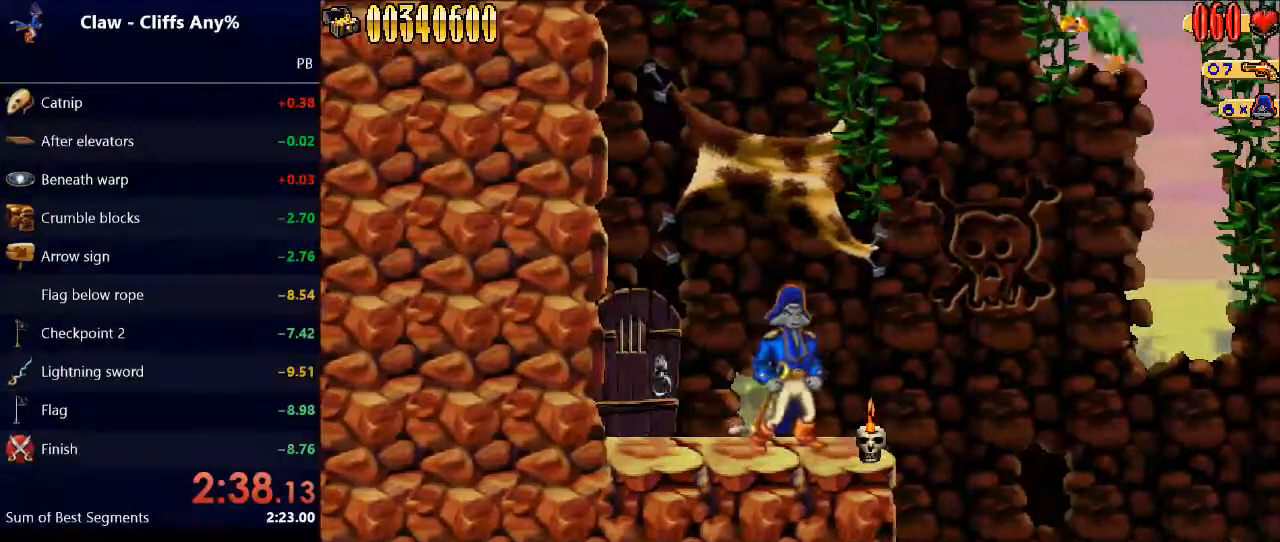
{"keys": [], "events": []}